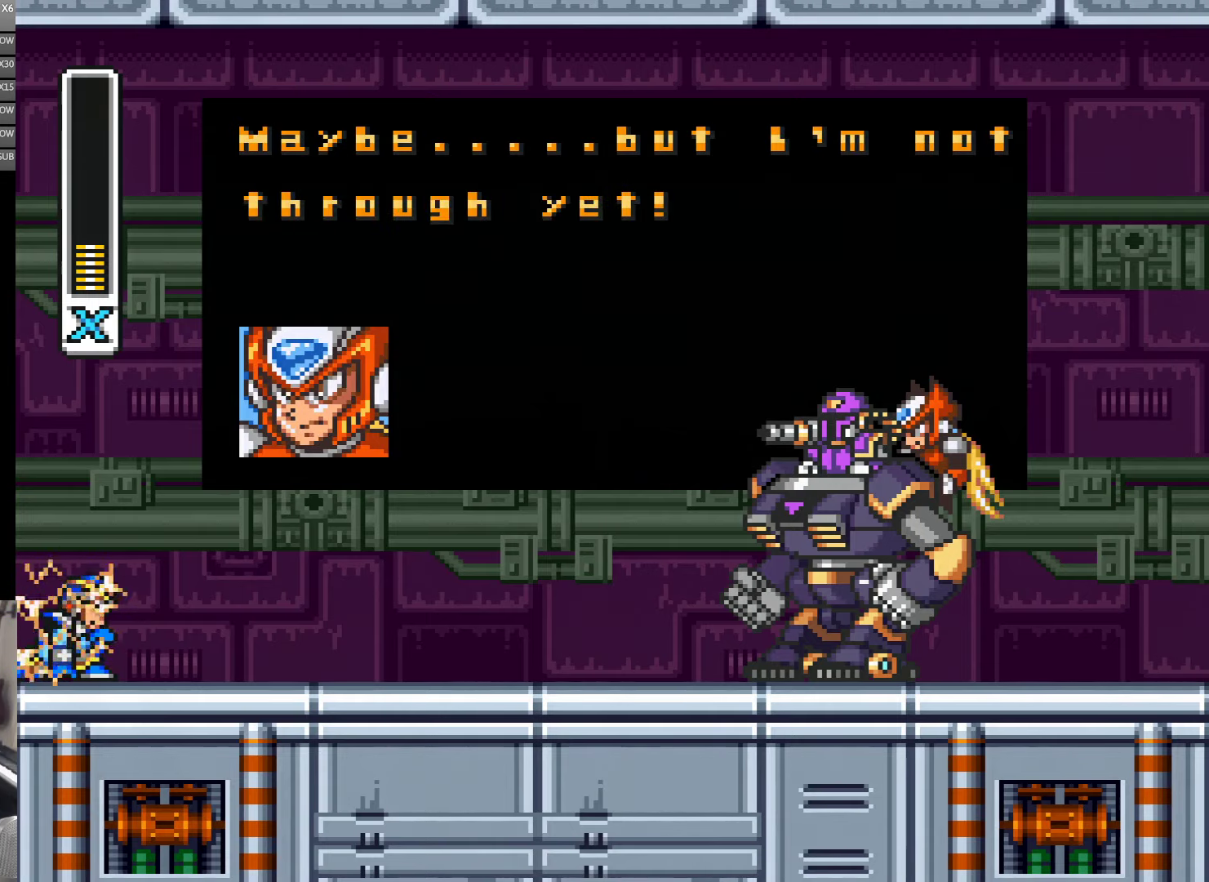
Gameplay with a controller (Nintendo layout); each line is a JSON object with the inputs held at the frame after it. "events" lists button and stick changes between this image and that frame as [ms after this image, input, new state], when the widget could be followed in between. Not read: L3 R3 START.
{"buttons": [], "events": [[200, "A", "down"], [350, "A", "up"]]}
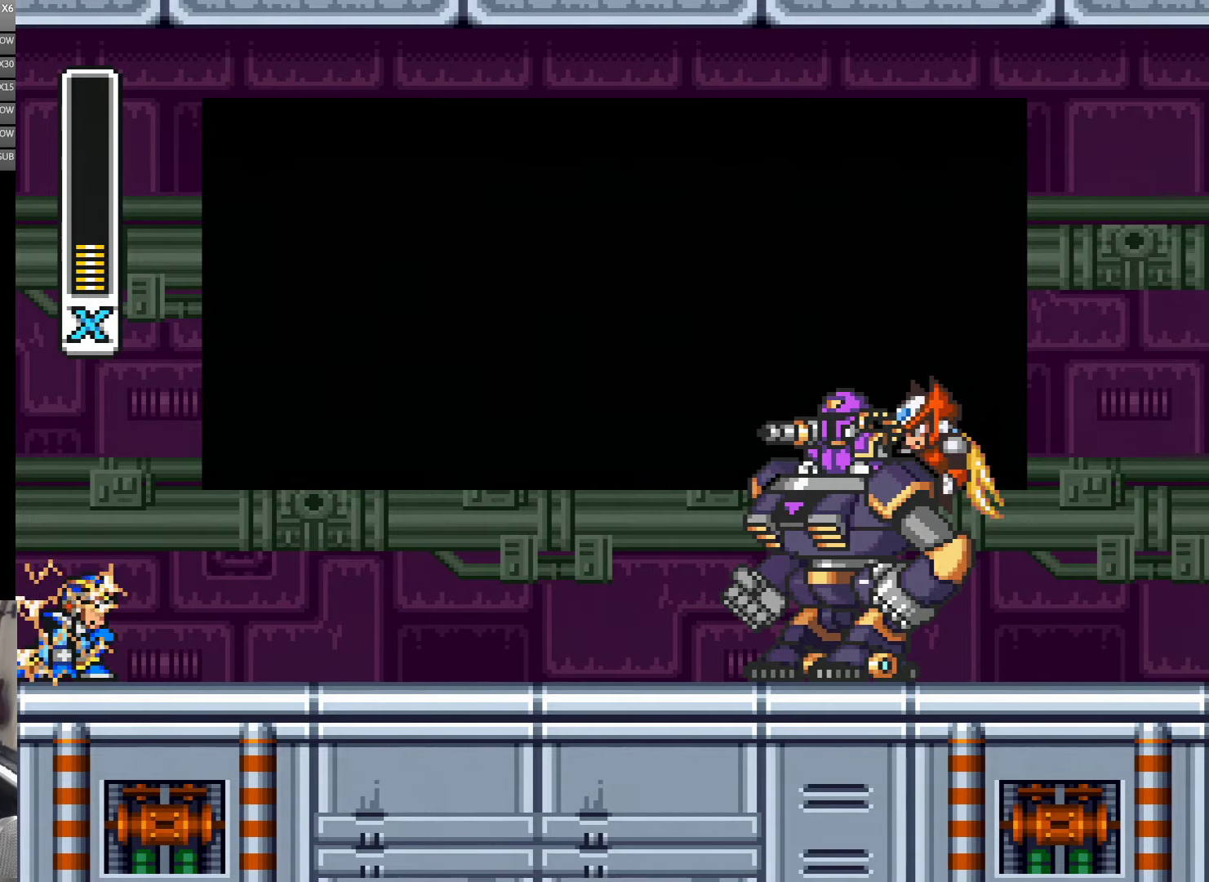
{"buttons": [], "events": []}
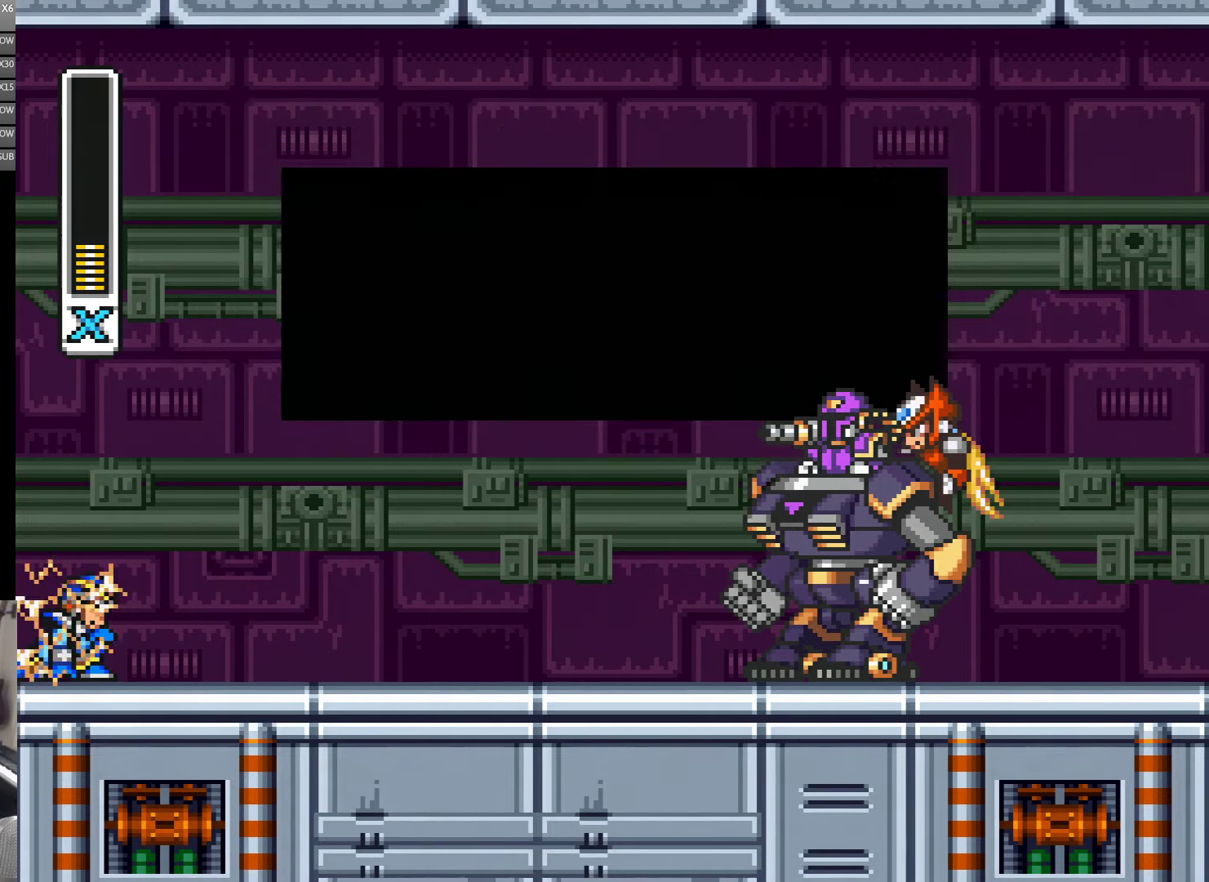
{"buttons": [], "events": []}
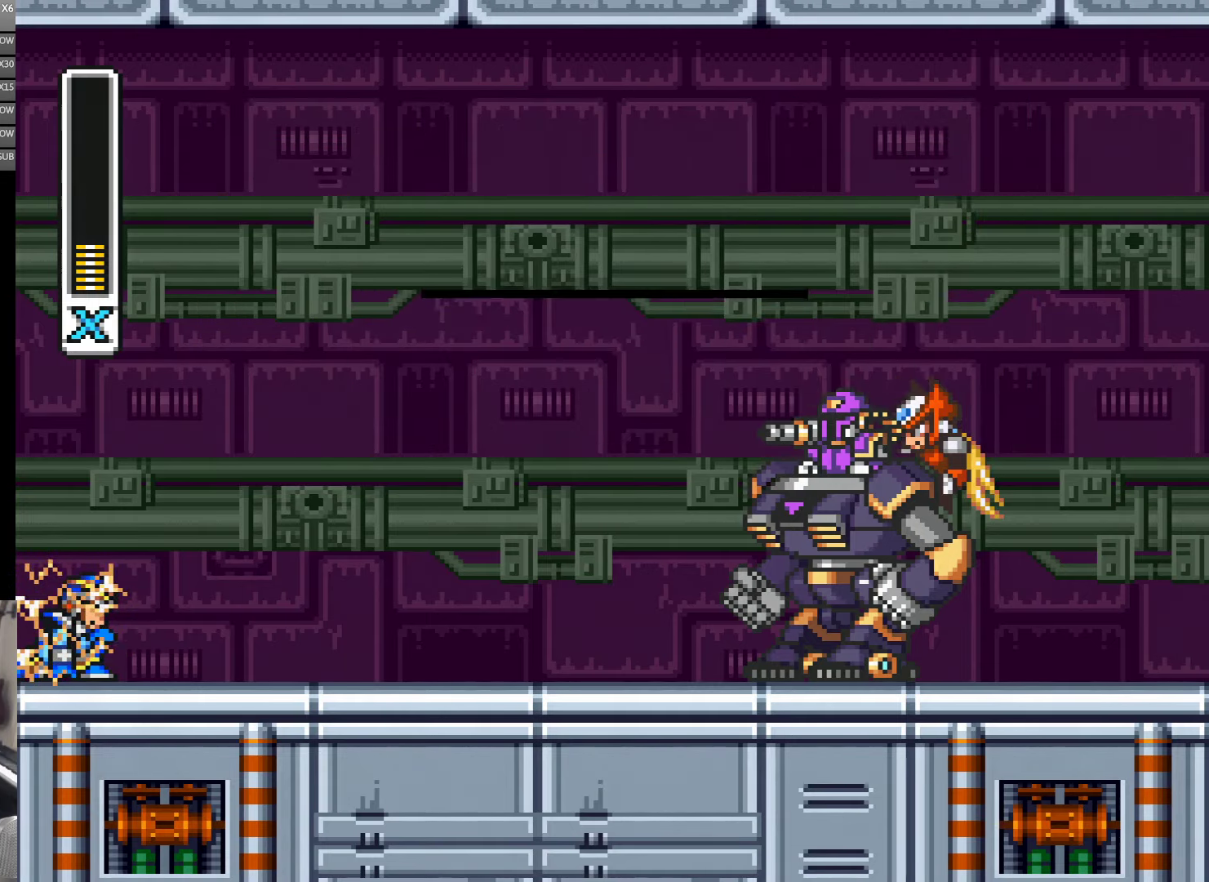
{"buttons": [], "events": []}
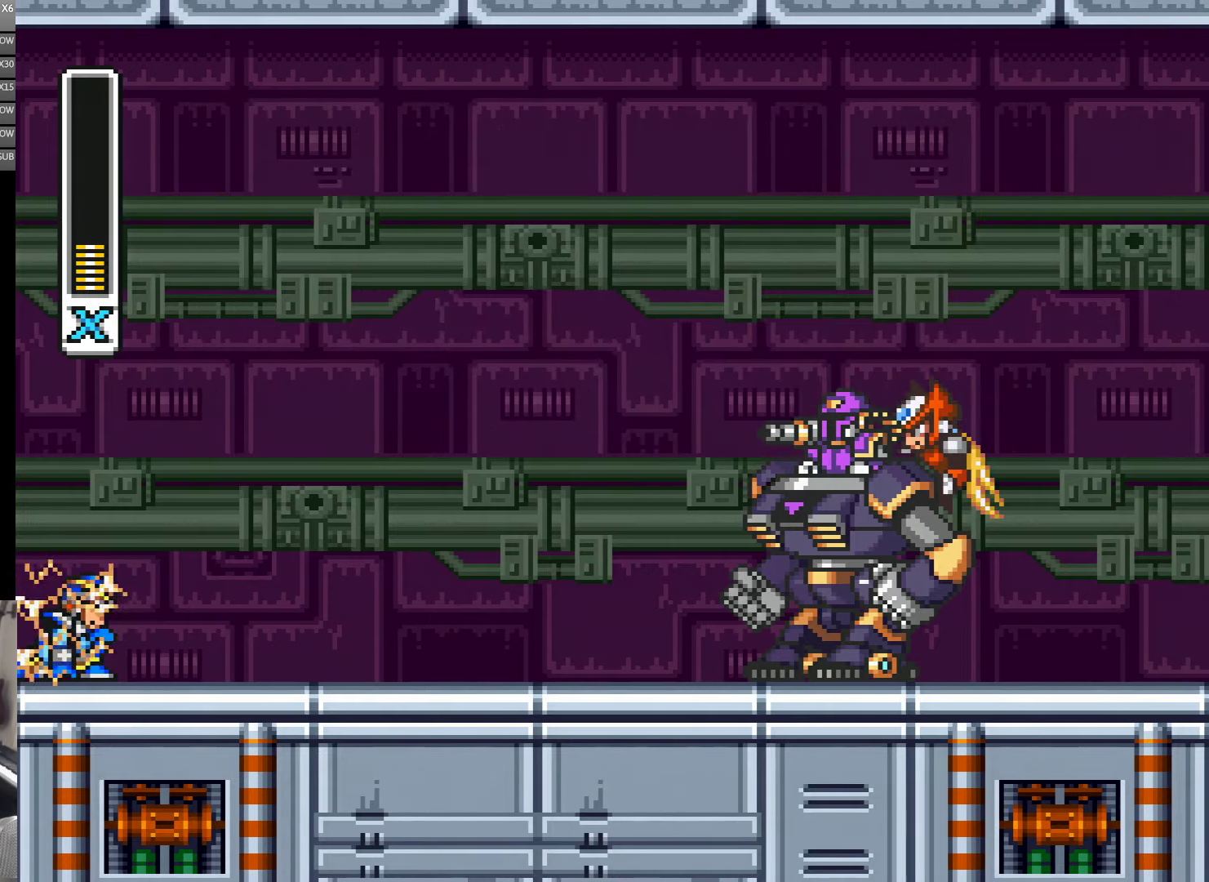
{"buttons": ["DPAD_RIGHT"], "events": [[433, "DPAD_RIGHT", "down"]]}
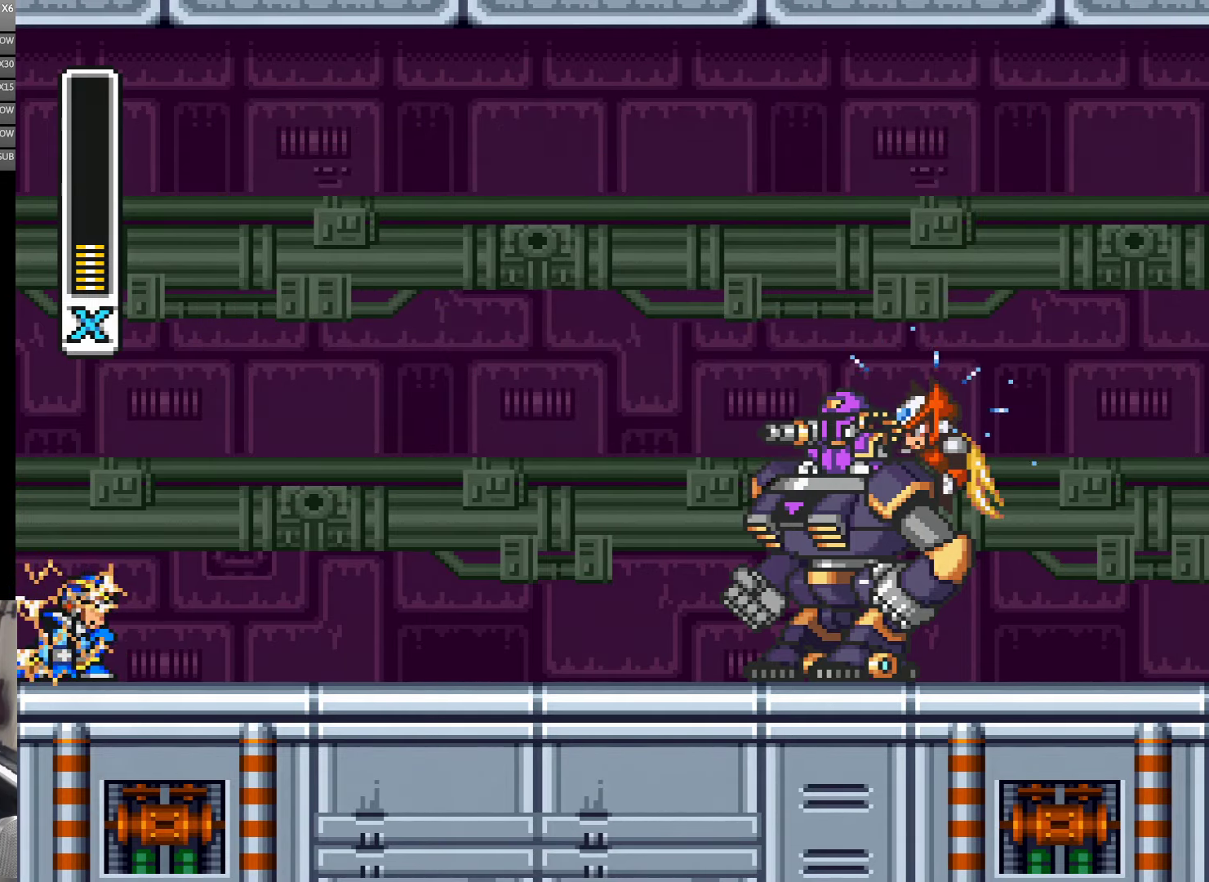
{"buttons": ["DPAD_RIGHT"], "events": []}
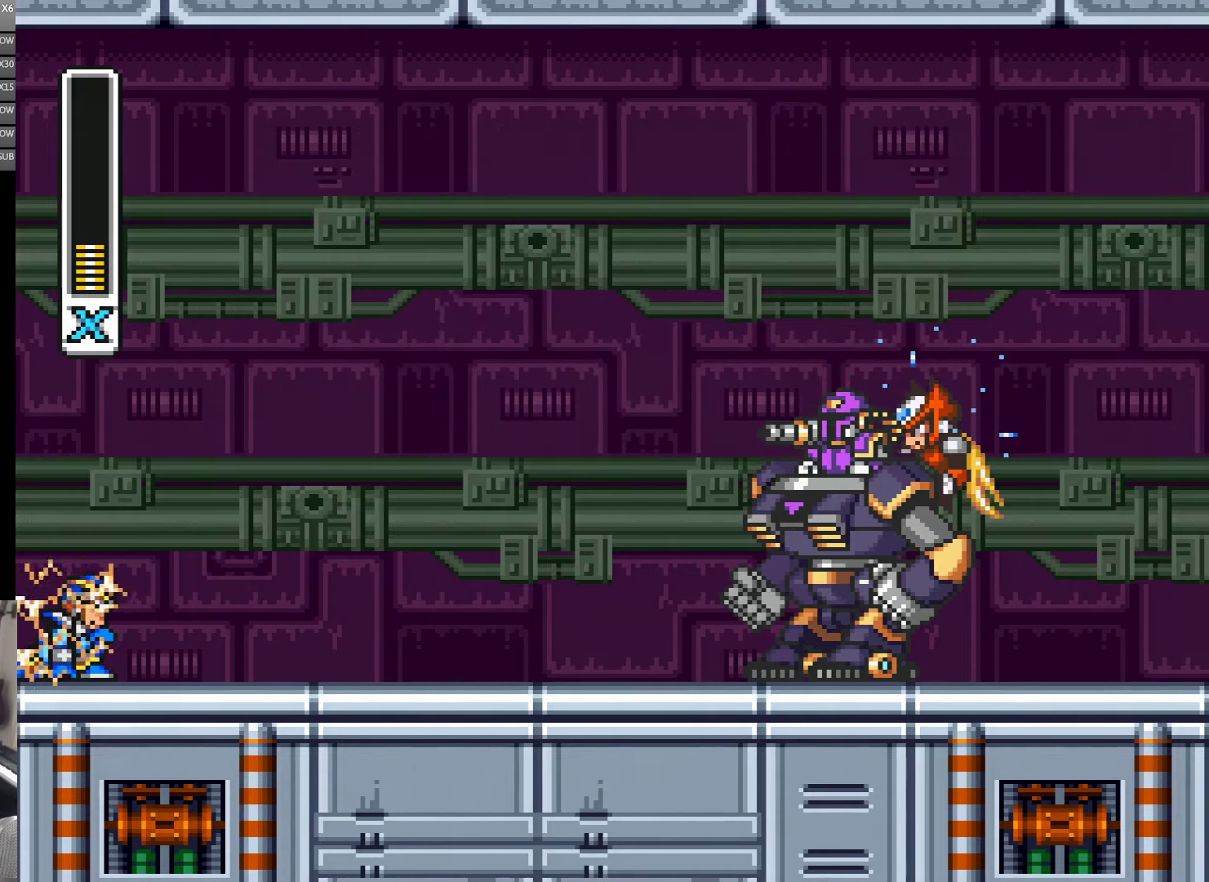
{"buttons": [], "events": [[50, "DPAD_RIGHT", "up"]]}